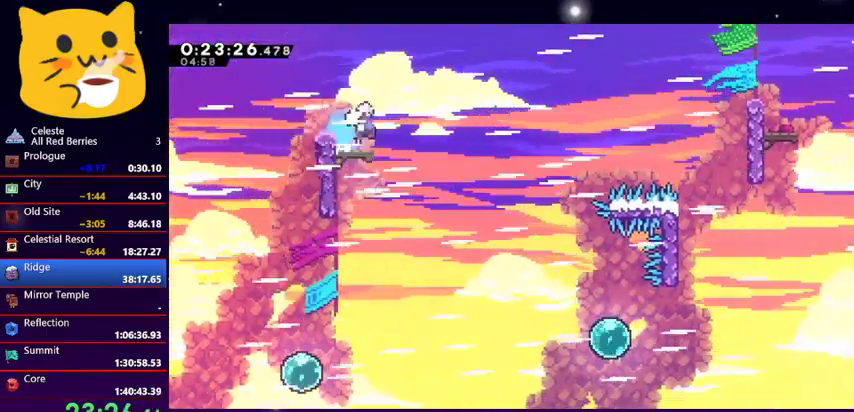
Gameplay with keyboard; each line is a JSON object with the keys held at the frame after it. "events" lists presses ("down") and releases ("up") of "dash", "demo", "down", "grab", "jump1", "jump2", "left", "pause", "right" and "up" between this image and that frame as [ms after this image, input, new state], when the widget could be followed in between. No other keys are recorded. Mouse input is not recorded. Key names are as the overlay labels them; some are game actions (e.g. jump) rather than physical keys.
{"keys": ["right", "up"], "events": [[500, "jump1", "up"]]}
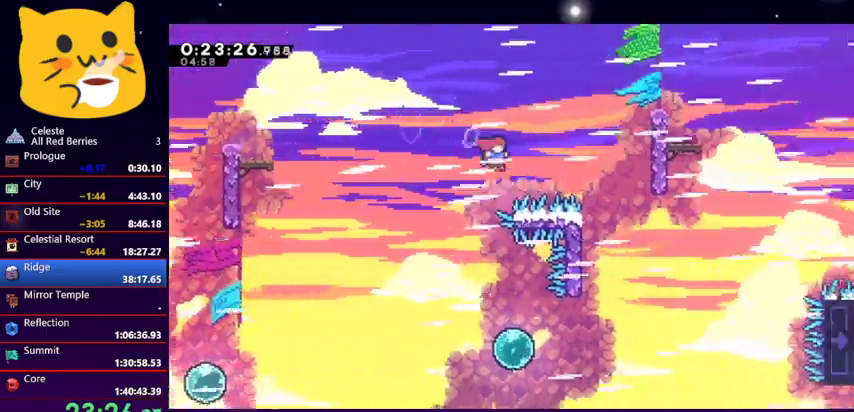
{"keys": ["grab", "right", "up"], "events": [[67, "dash", "down"], [200, "dash", "up"], [333, "grab", "down"]]}
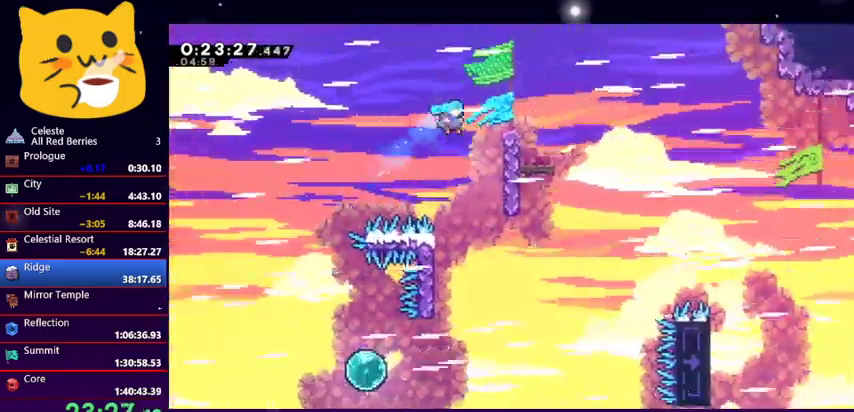
{"keys": ["grab", "right", "up"], "events": []}
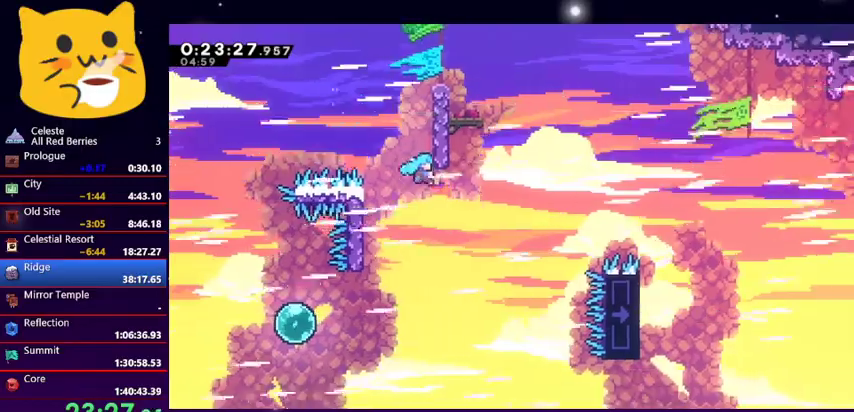
{"keys": ["grab", "right", "up"], "events": []}
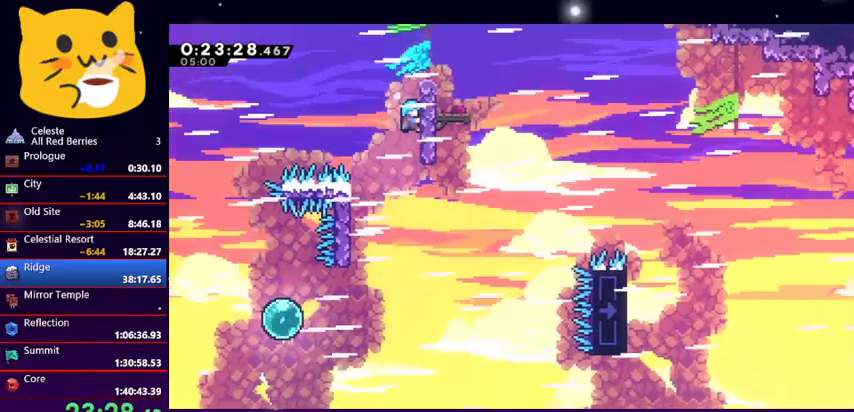
{"keys": ["jump1", "right"], "events": [[133, "jump1", "down"], [333, "grab", "up"], [467, "up", "up"]]}
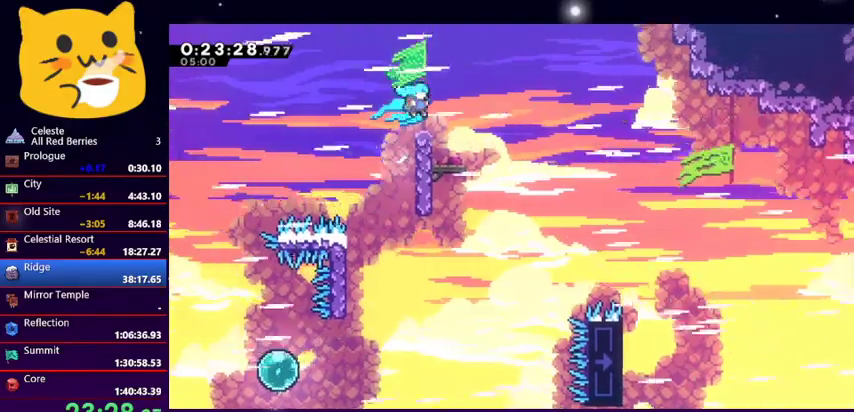
{"keys": ["jump1", "right"], "events": [[200, "jump1", "up"], [267, "right", "up"], [400, "right", "down"], [500, "jump1", "down"]]}
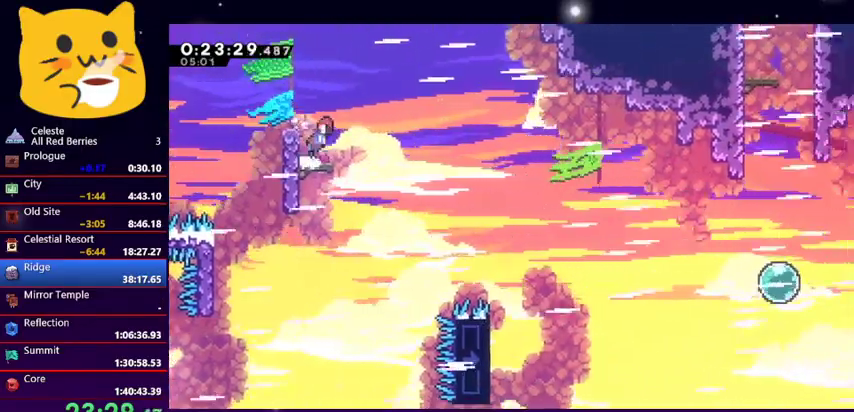
{"keys": ["right"], "events": [[133, "jump1", "up"], [233, "dash", "down"], [367, "dash", "up"]]}
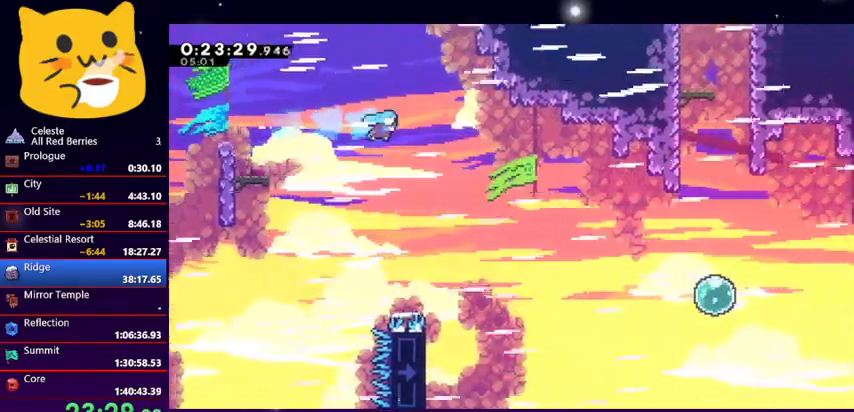
{"keys": ["right"], "events": []}
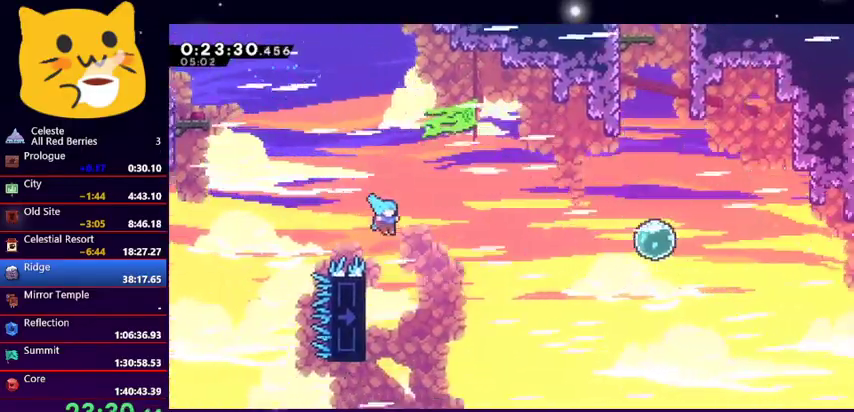
{"keys": ["grab", "up"], "events": [[33, "left", "down"], [67, "right", "up"], [133, "grab", "down"], [167, "up", "down"], [500, "left", "up"]]}
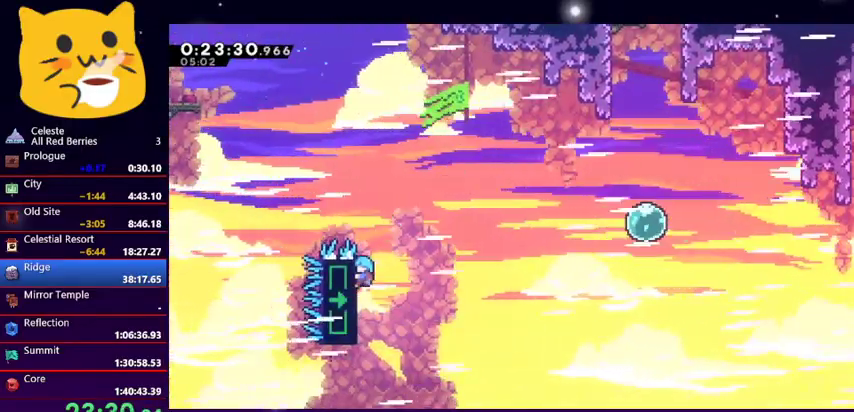
{"keys": ["grab"], "events": [[100, "up", "up"]]}
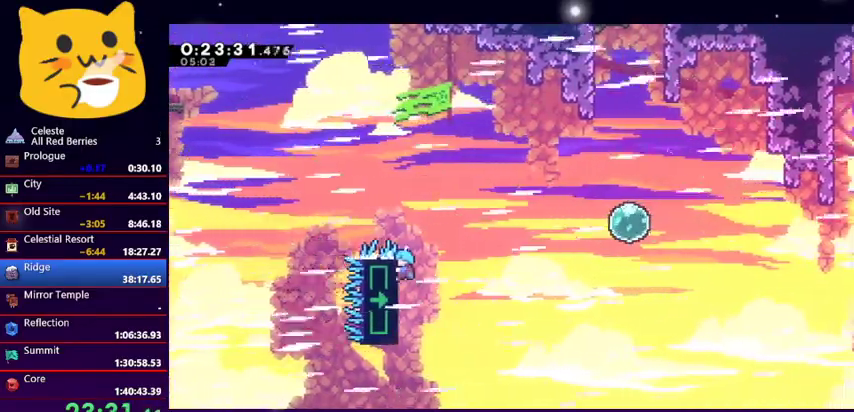
{"keys": ["grab", "right"], "events": [[200, "right", "down"]]}
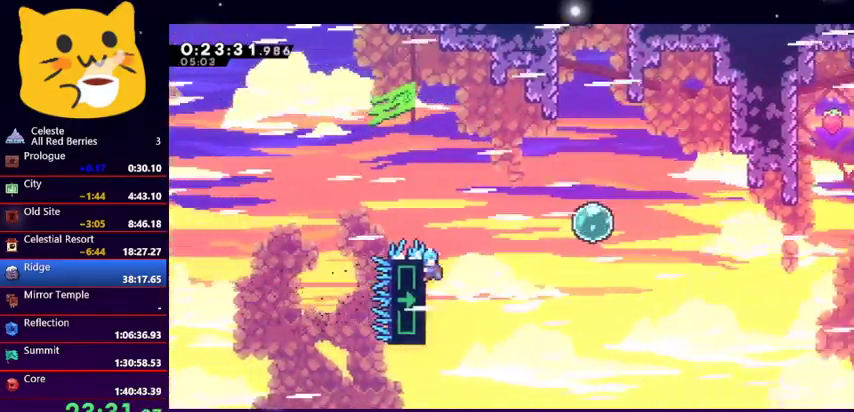
{"keys": ["grab", "jump1", "right", "up"], "events": [[500, "jump1", "down"], [500, "up", "down"]]}
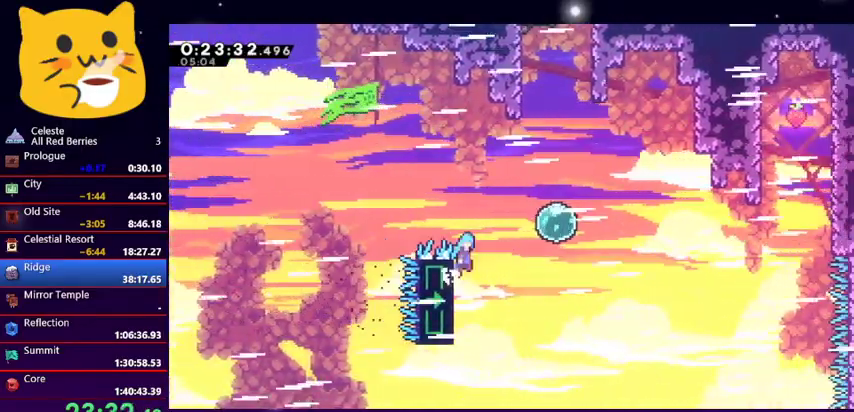
{"keys": ["right", "up"], "events": [[100, "grab", "up"], [367, "jump1", "up"]]}
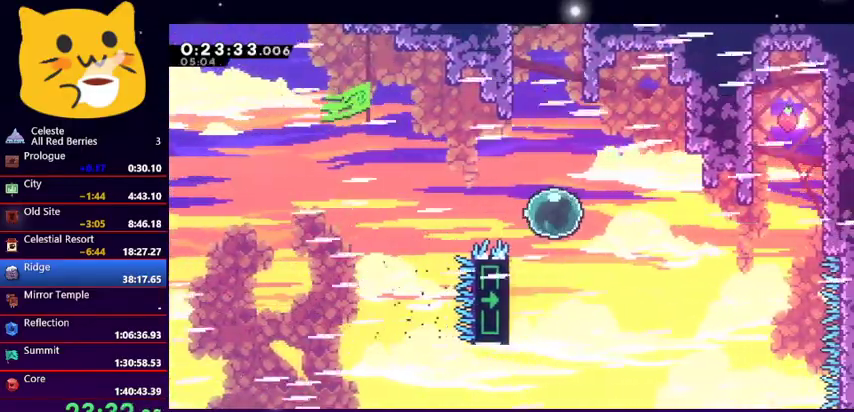
{"keys": ["right"], "events": [[400, "up", "up"]]}
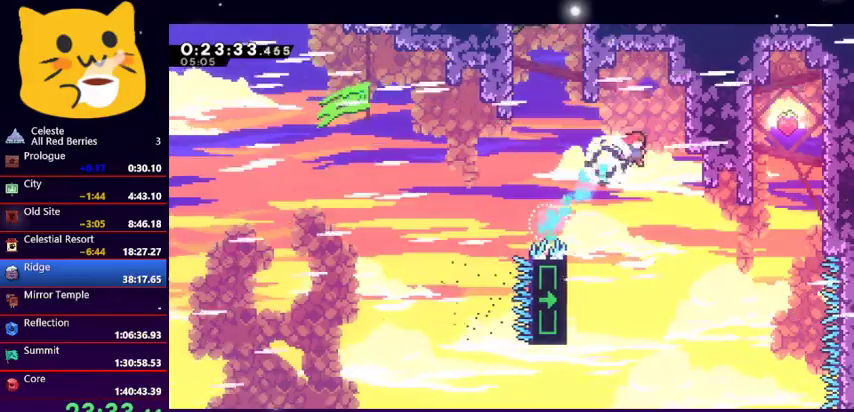
{"keys": ["grab", "left", "up"], "events": [[267, "left", "down"], [267, "right", "up"], [400, "grab", "down"], [500, "up", "down"]]}
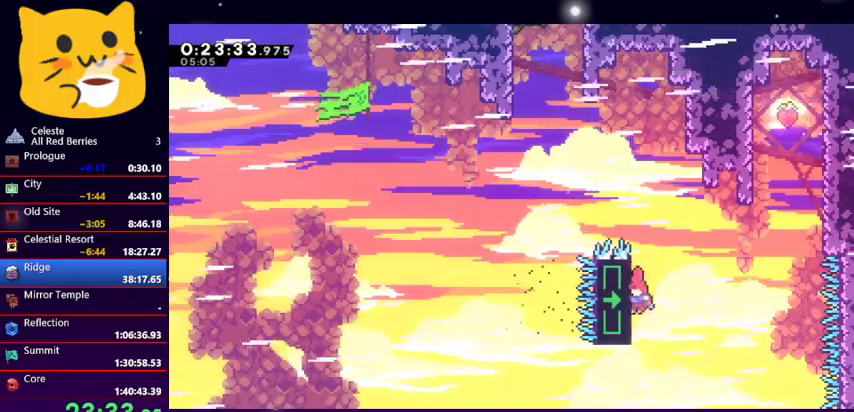
{"keys": ["grab"], "events": [[167, "left", "up"], [433, "up", "up"]]}
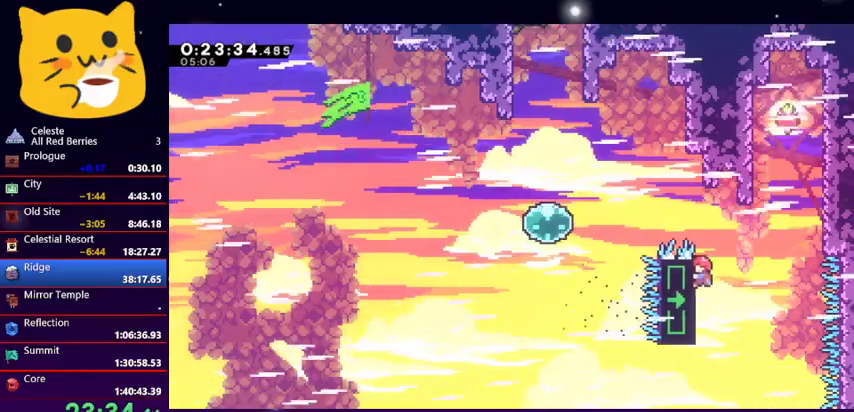
{"keys": ["jump1", "right", "up"], "events": [[100, "right", "down"], [100, "up", "down"], [333, "jump1", "down"], [400, "grab", "up"]]}
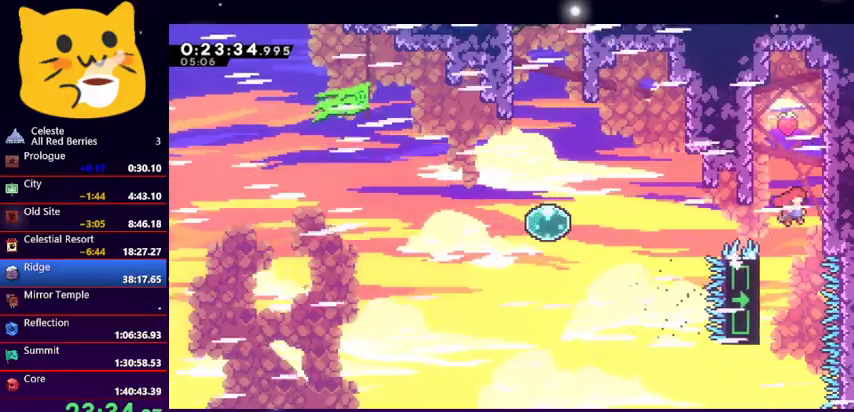
{"keys": ["jump1", "right"], "events": [[133, "jump1", "up"], [167, "jump1", "down"], [167, "up", "up"], [233, "left", "down"], [267, "right", "up"], [400, "jump1", "up"], [500, "jump1", "down"], [500, "left", "up"], [500, "right", "down"]]}
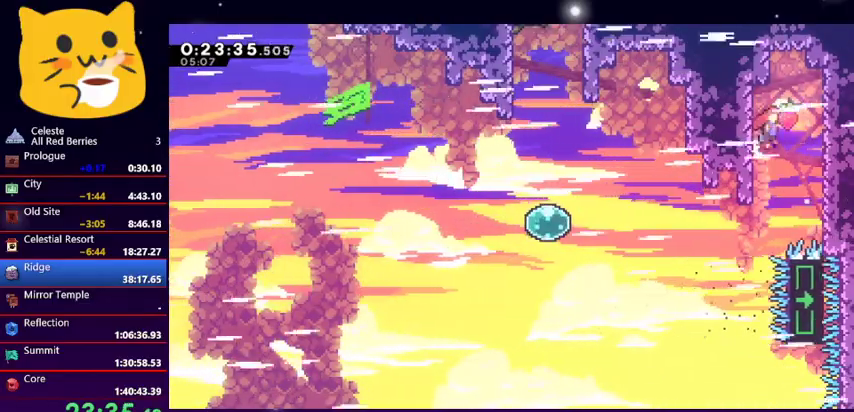
{"keys": [], "events": [[200, "jump1", "up"], [200, "right", "up"], [233, "left", "down"], [333, "left", "up"]]}
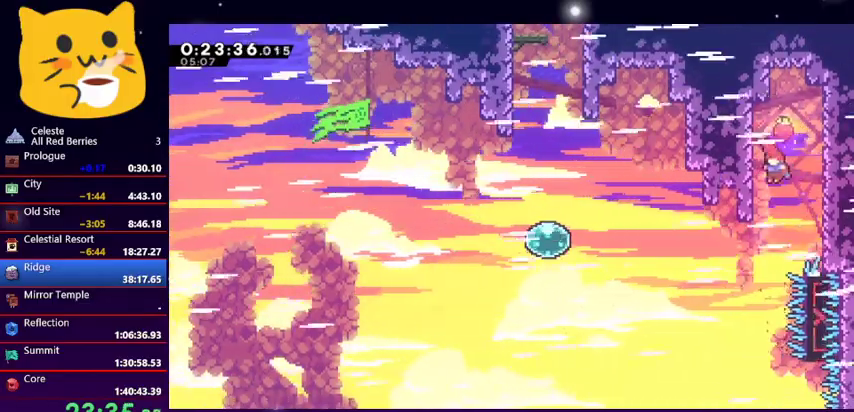
{"keys": ["dash", "left", "up"], "events": [[100, "left", "down"], [400, "up", "down"], [433, "dash", "down"]]}
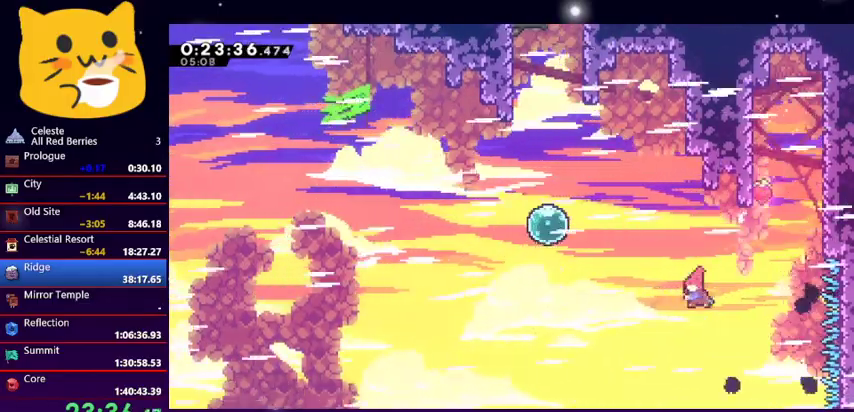
{"keys": ["dash", "up"], "events": [[133, "dash", "up"], [433, "left", "up"], [500, "dash", "down"]]}
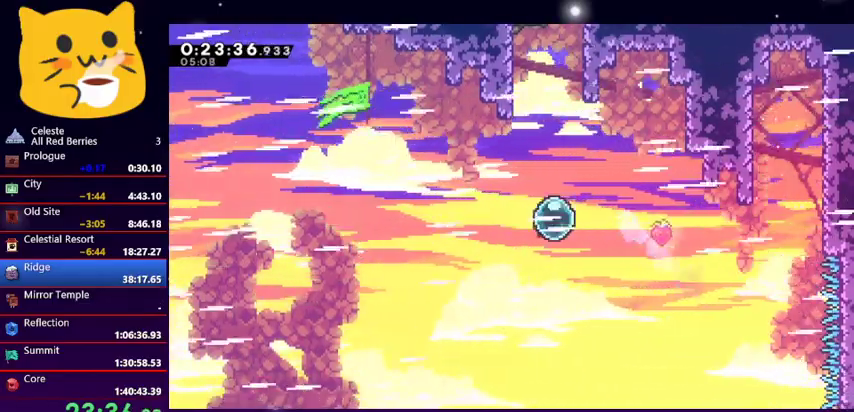
{"keys": ["dash", "up"], "events": [[133, "dash", "up"], [367, "dash", "down"]]}
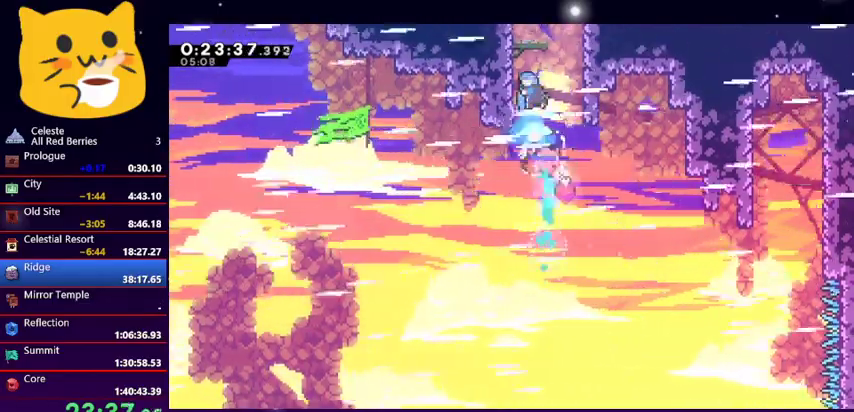
{"keys": ["jump1", "left", "up"], "events": [[67, "jump1", "down"], [200, "dash", "up"], [467, "left", "down"]]}
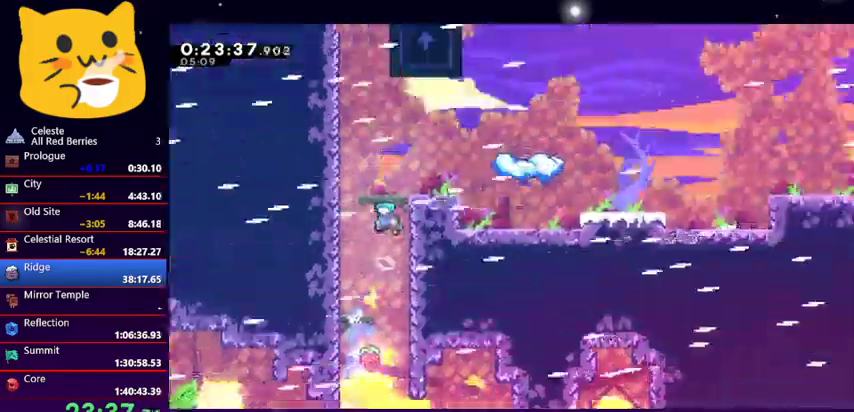
{"keys": [], "events": [[267, "left", "up"], [300, "jump1", "up"], [467, "up", "up"]]}
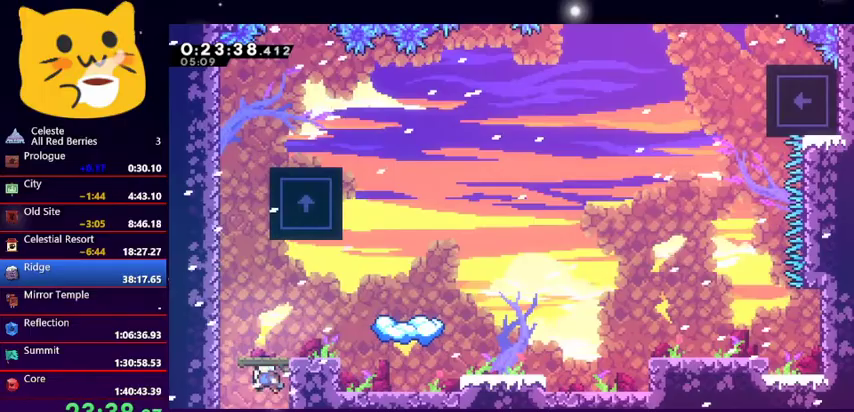
{"keys": ["down"], "events": [[100, "down", "down"], [133, "dash", "down"], [267, "dash", "up"], [367, "dash", "down"], [500, "dash", "up"]]}
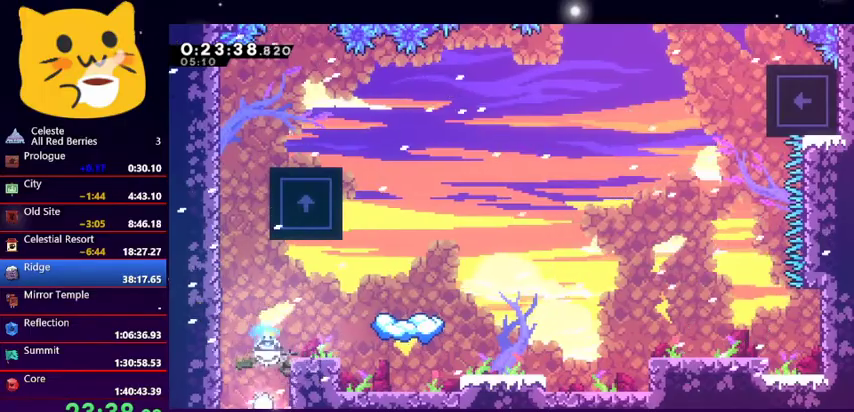
{"keys": ["dash", "up"], "events": [[67, "down", "up"], [67, "left", "down"], [167, "jump1", "down"], [167, "up", "down"], [433, "dash", "down"], [433, "jump1", "up"], [433, "left", "up"]]}
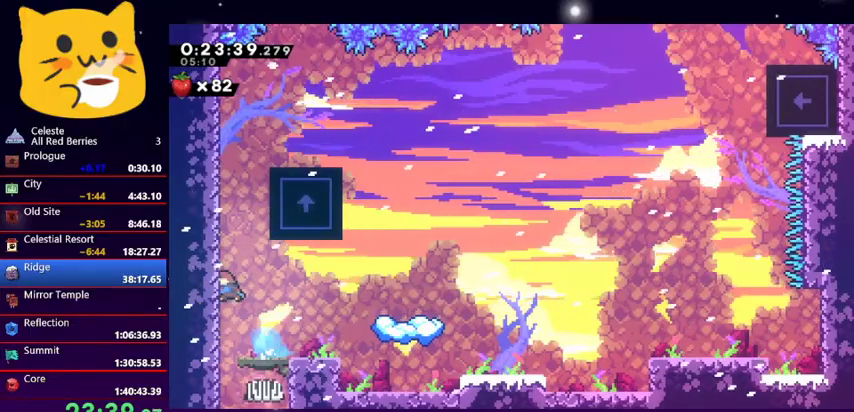
{"keys": [], "events": [[200, "jump1", "down"], [267, "dash", "up"], [400, "right", "down"], [433, "jump1", "up"], [433, "up", "up"], [500, "right", "up"]]}
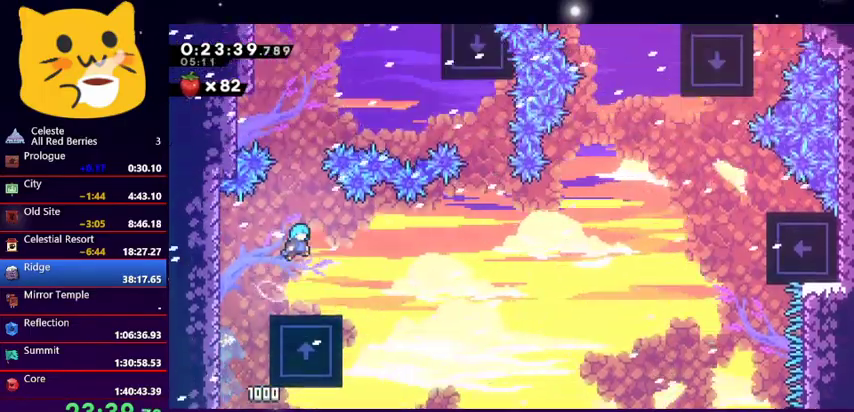
{"keys": ["dash", "down", "right"], "events": [[267, "left", "down"], [400, "left", "up"], [467, "down", "down"], [467, "right", "down"], [500, "dash", "down"]]}
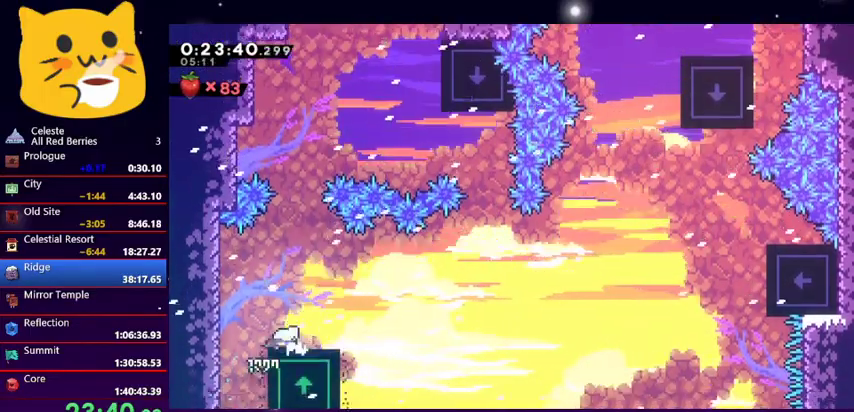
{"keys": ["jump1", "right"], "events": [[200, "jump1", "down"], [333, "dash", "up"], [467, "down", "up"]]}
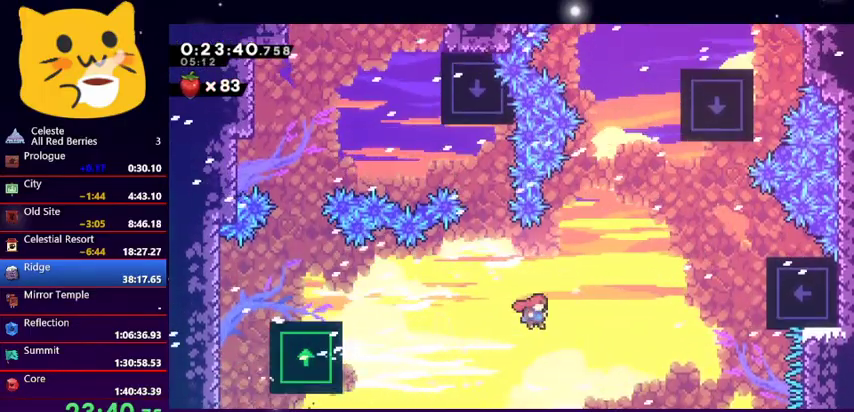
{"keys": ["grab", "right", "up"], "events": [[133, "jump1", "up"], [167, "up", "down"], [200, "dash", "down"], [400, "dash", "up"], [400, "grab", "down"]]}